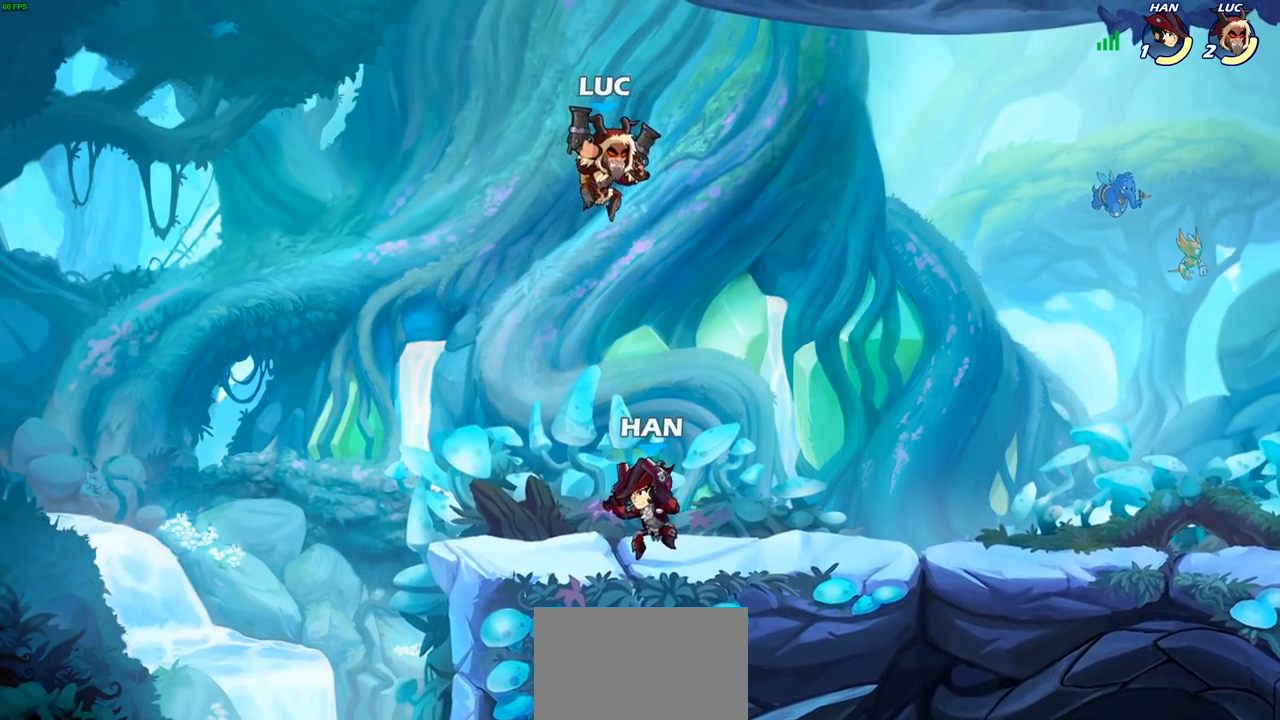
Gameplay with a controller (PlayStation layout); each line is a JSON object with the inputs held at the frame after it. "events" lists button and stick changes between this image and that frame as [ms after this image, input, new state], when the widget could be followed in between.
{"buttons": [], "left_stick": "up-left", "right_stick": "center", "events": [[50, "SQUARE", "down"], [83, "left_stick", "down-left"], [150, "SQUARE", "up"], [400, "left_stick", "up-left"]]}
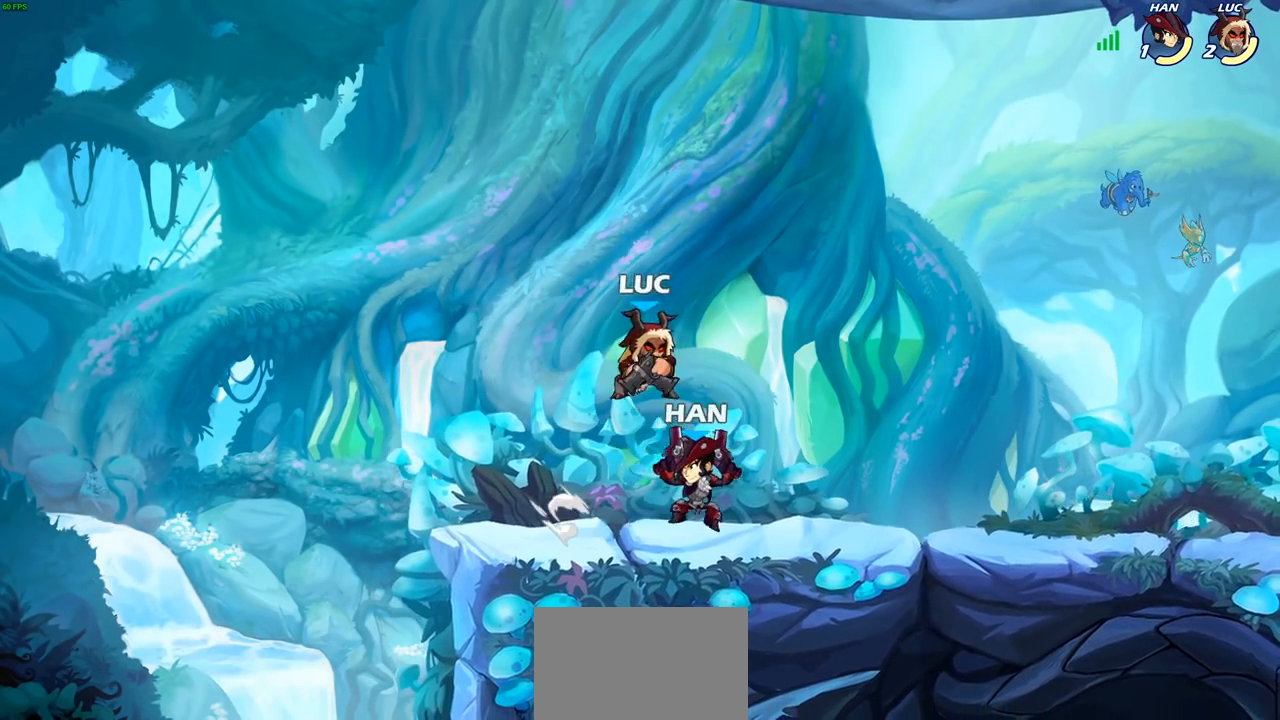
{"buttons": ["R2"], "left_stick": "right", "right_stick": "center", "events": [[367, "left_stick", "right"], [467, "R2", "down"]]}
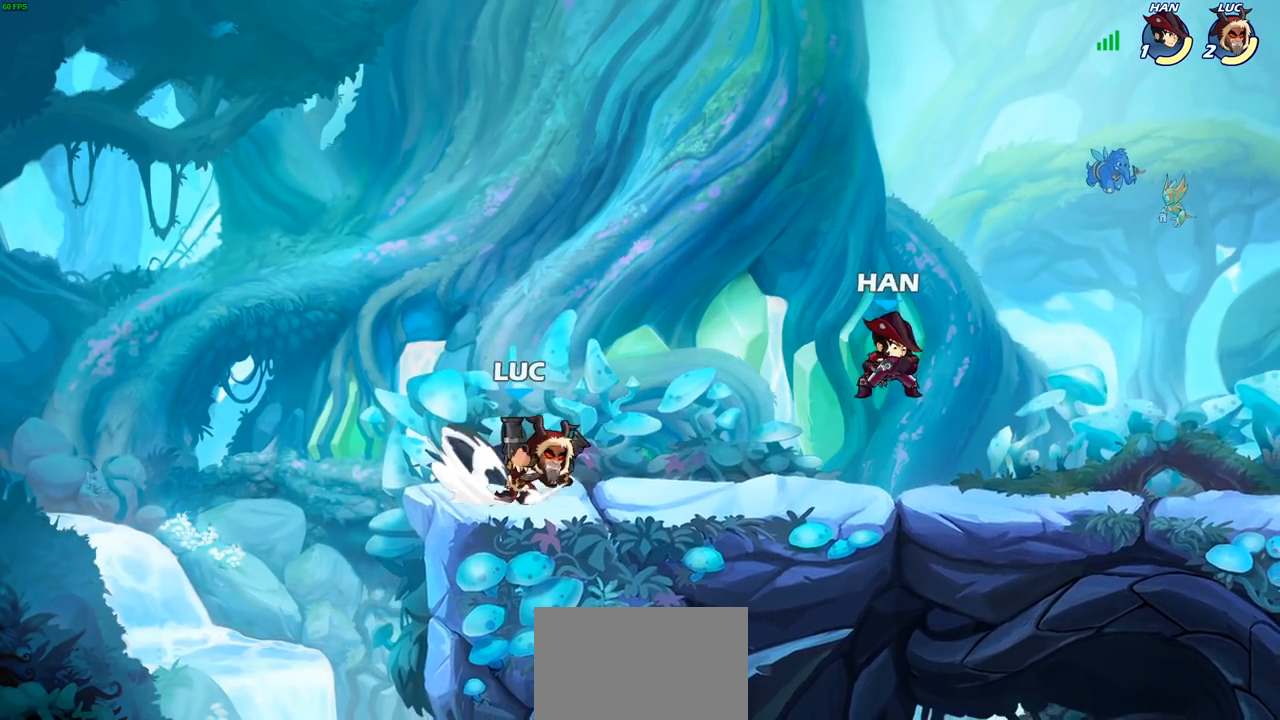
{"buttons": [], "left_stick": "center", "right_stick": "center", "events": [[17, "R1", "down"], [67, "R1", "up"], [150, "R2", "up"], [150, "left_stick", "center"], [233, "SQUARE", "down"], [350, "SQUARE", "up"]]}
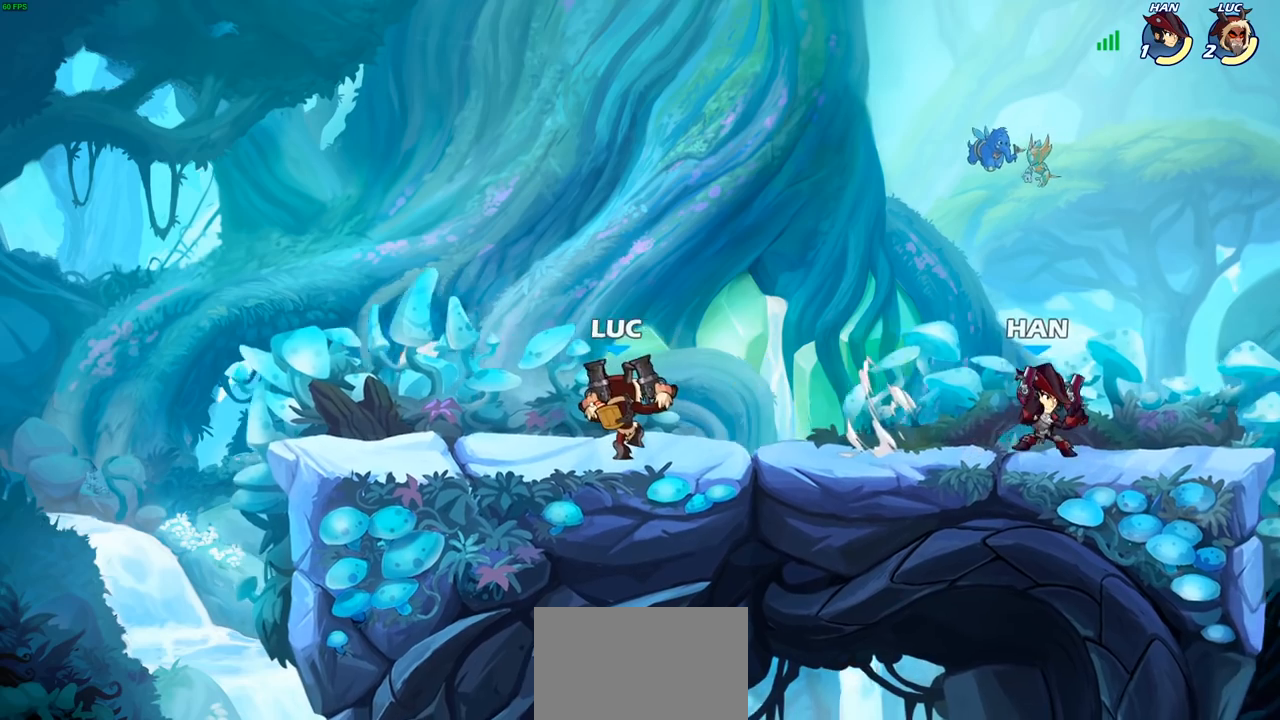
{"buttons": ["R2"], "left_stick": "up", "right_stick": "center", "events": [[250, "left_stick", "left"], [350, "CROSS", "down"], [467, "R2", "down"], [483, "CROSS", "up"], [500, "left_stick", "up"]]}
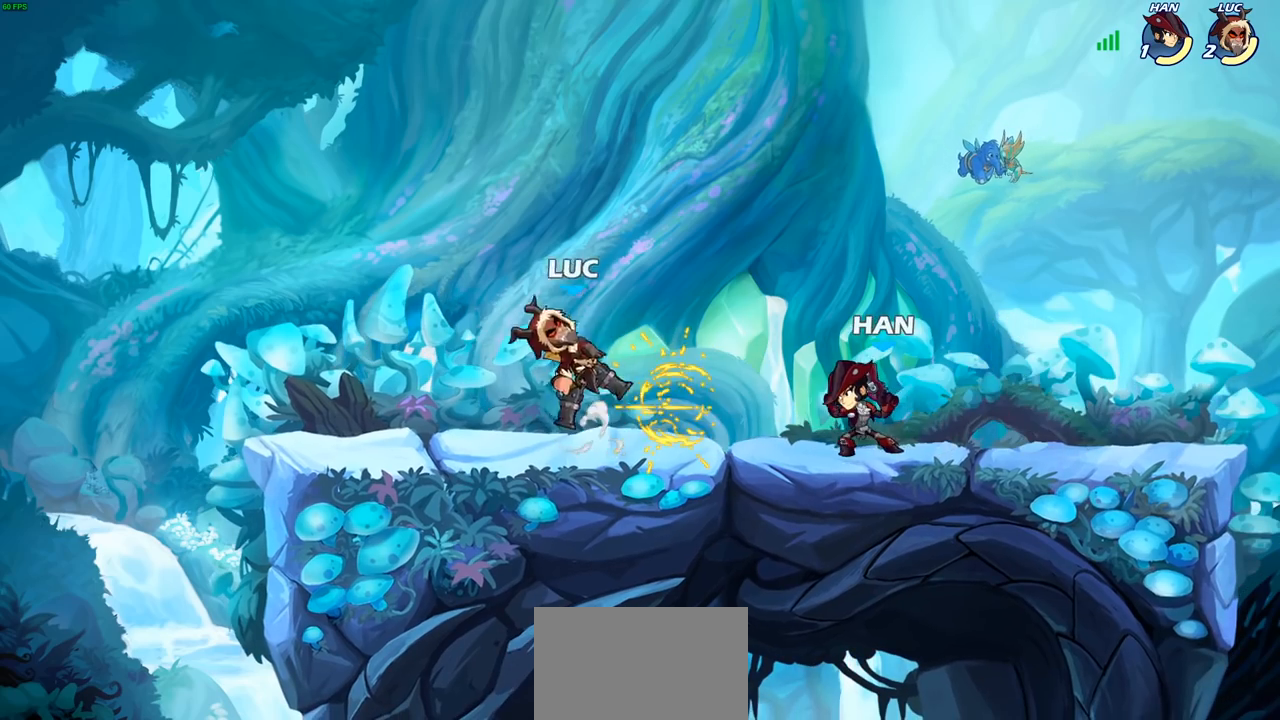
{"buttons": [], "left_stick": "up-right", "right_stick": "center", "events": [[33, "left_stick", "up-right"], [133, "R2", "up"], [250, "CROSS", "down"], [417, "CROSS", "up"]]}
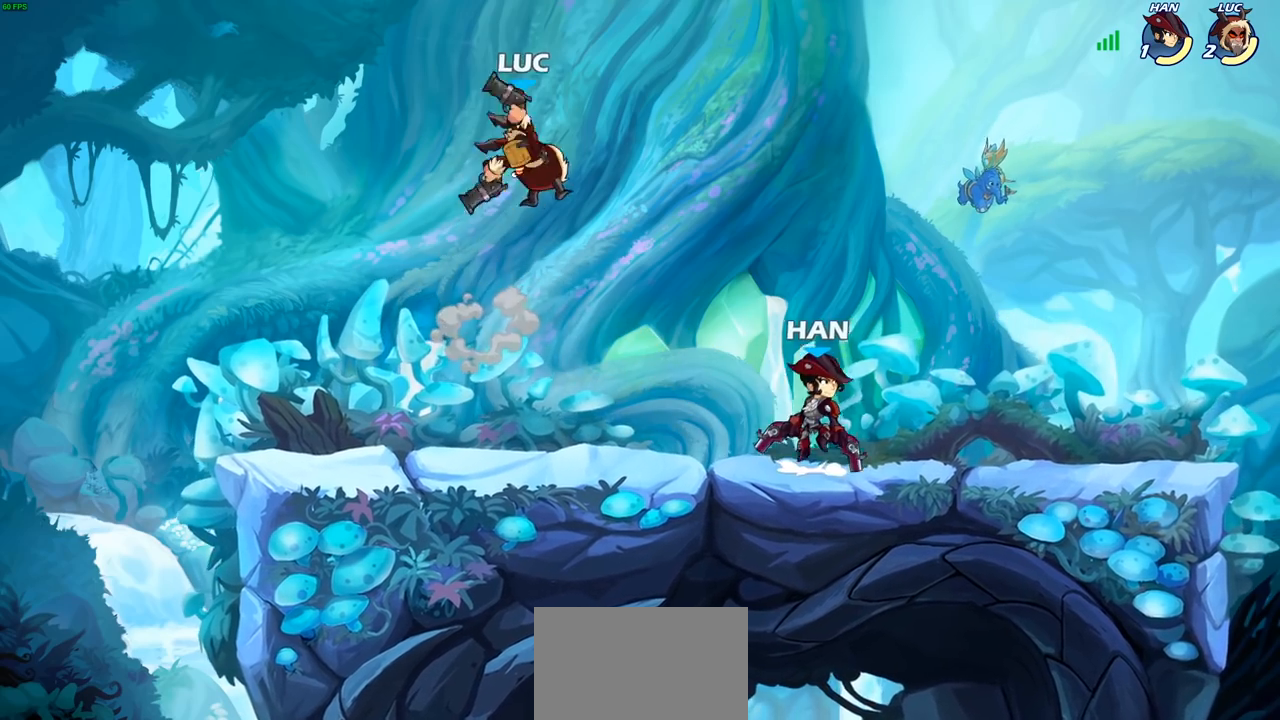
{"buttons": [], "left_stick": "down-left", "right_stick": "center", "events": [[50, "left_stick", "down-left"], [133, "left_stick", "left"], [300, "left_stick", "down-left"]]}
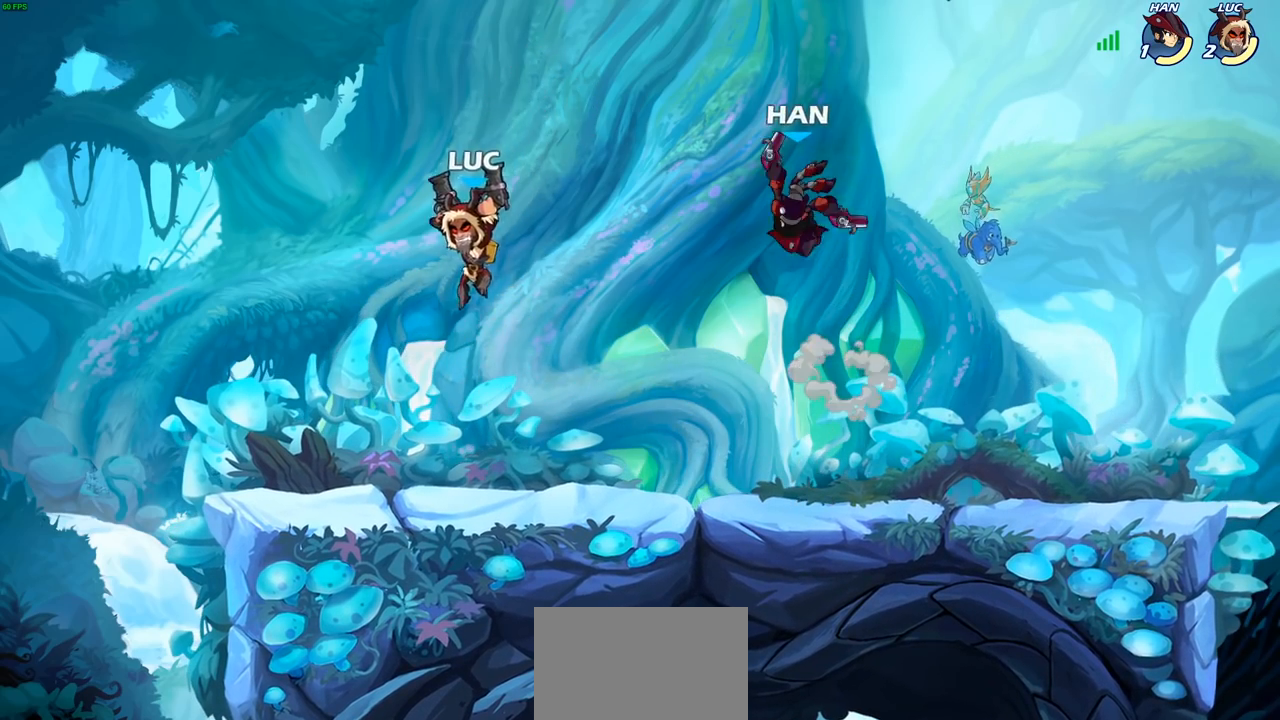
{"buttons": [], "left_stick": "right", "right_stick": "center", "events": [[117, "left_stick", "up-left"], [200, "left_stick", "up-right"], [283, "left_stick", "right"]]}
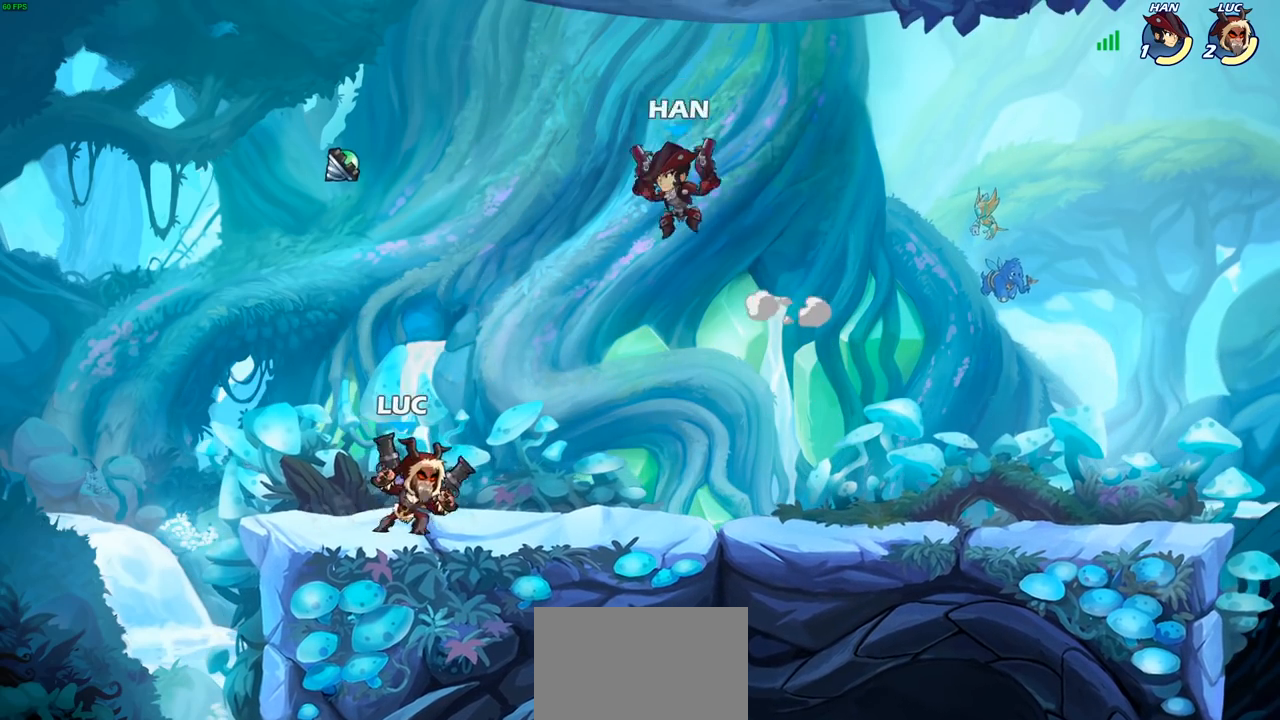
{"buttons": ["R2"], "left_stick": "right", "right_stick": "center", "events": [[17, "left_stick", "up-left"], [317, "left_stick", "up-right"], [383, "left_stick", "right"], [450, "R2", "down"]]}
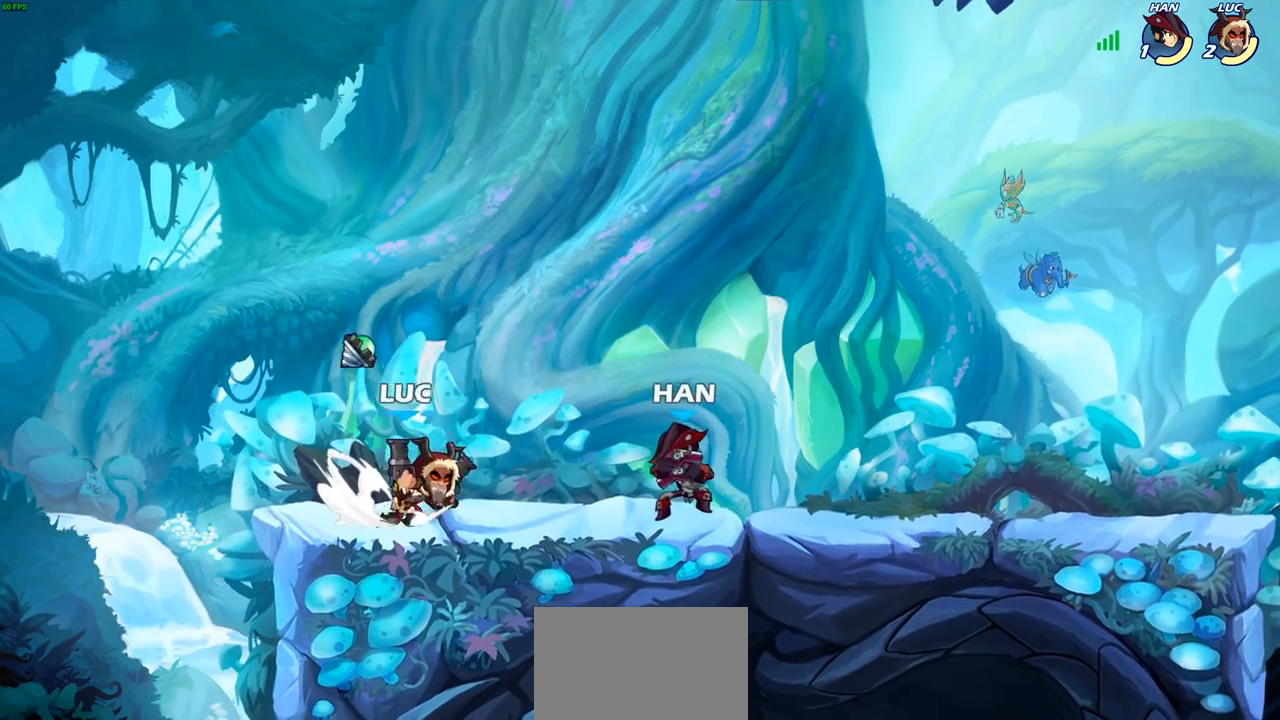
{"buttons": ["SQUARE"], "left_stick": "center", "right_stick": "center", "events": [[50, "R2", "up"], [50, "left_stick", "center"], [83, "SQUARE", "down"], [183, "SQUARE", "up"], [267, "SQUARE", "down"], [367, "SQUARE", "up"], [467, "SQUARE", "down"]]}
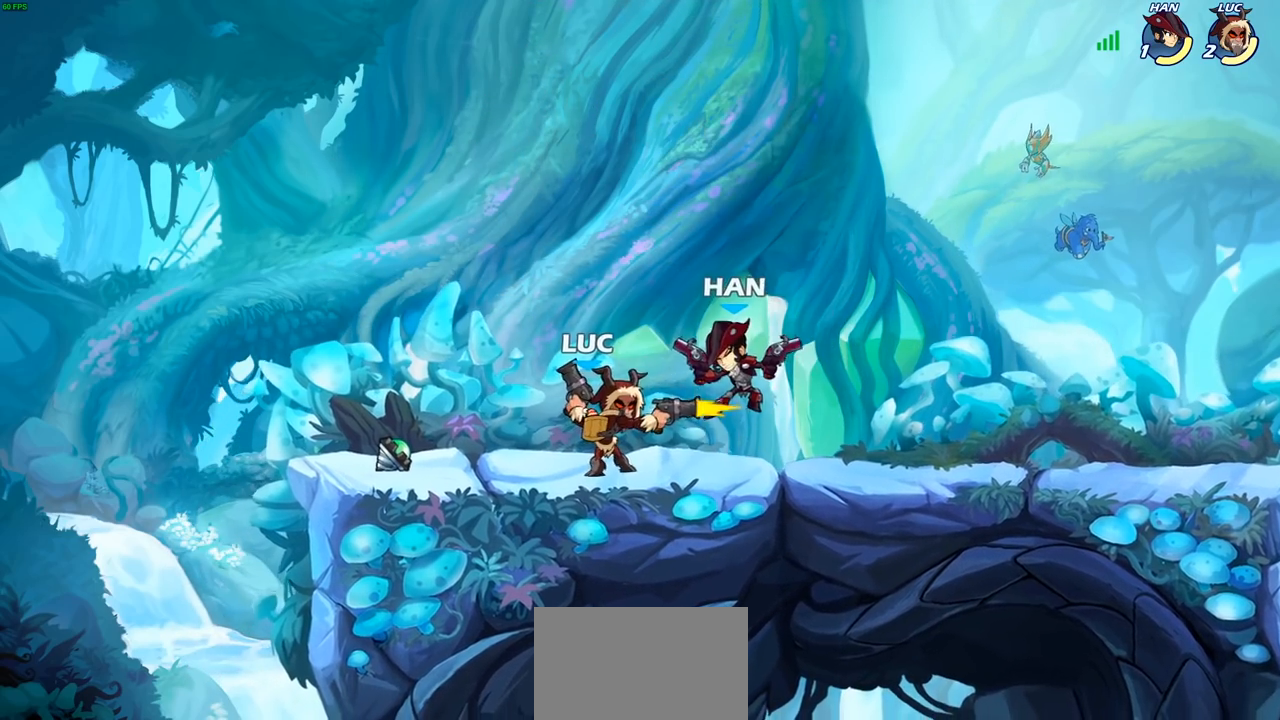
{"buttons": [], "left_stick": "center", "right_stick": "center", "events": [[50, "SQUARE", "up"], [150, "SQUARE", "down"], [233, "SQUARE", "up"], [350, "SQUARE", "down"], [400, "SQUARE", "up"]]}
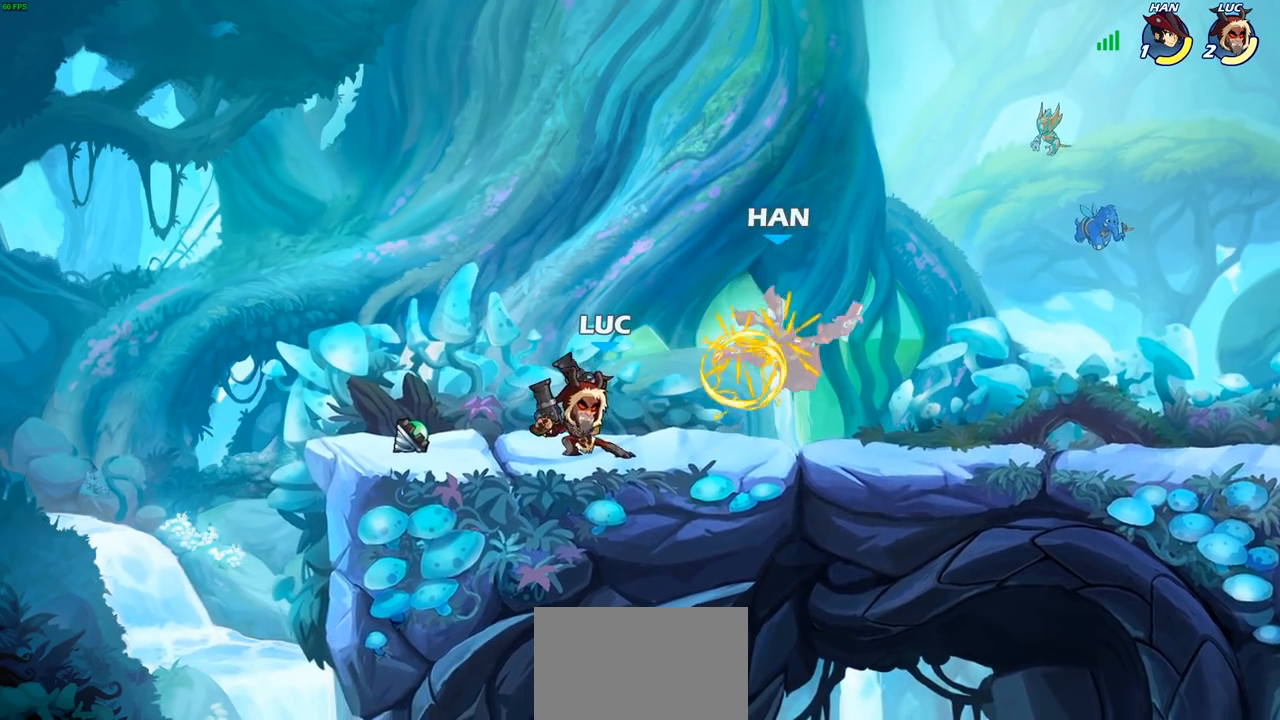
{"buttons": [], "left_stick": "center", "right_stick": "center", "events": [[250, "left_stick", "down"], [267, "CIRCLE", "down"], [400, "CIRCLE", "up"], [433, "left_stick", "center"]]}
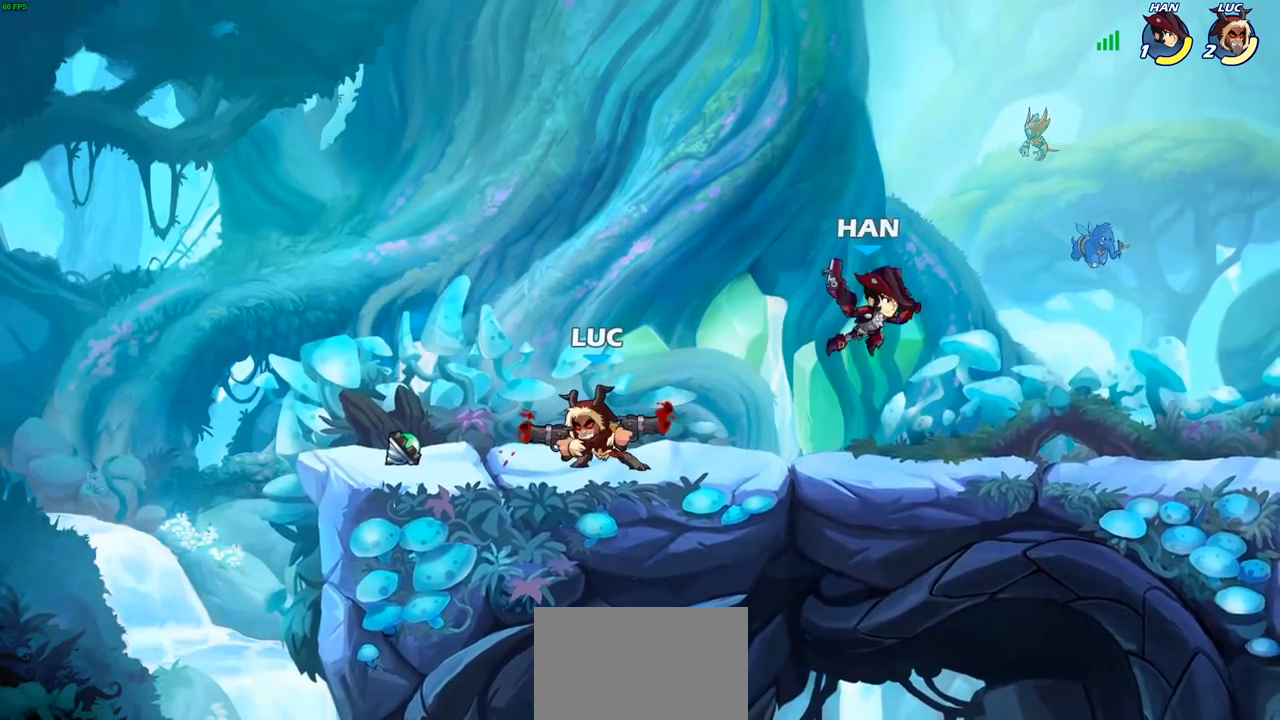
{"buttons": [], "left_stick": "center", "right_stick": "center", "events": []}
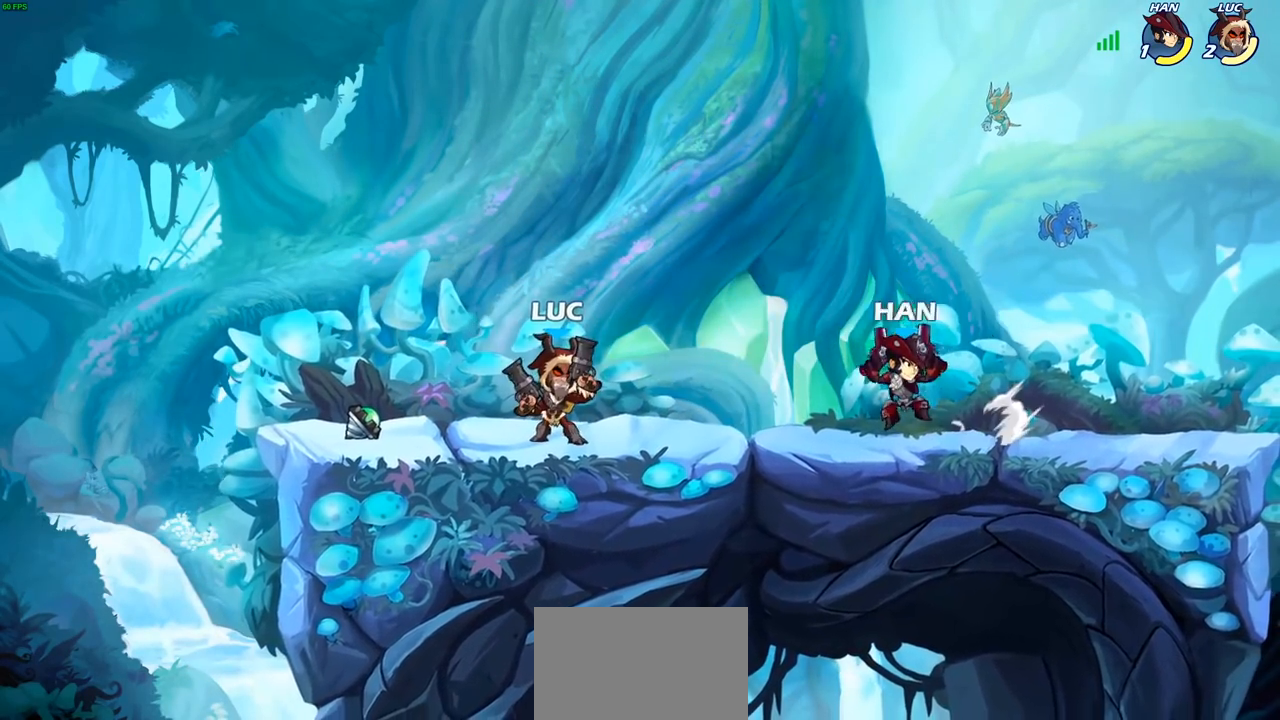
{"buttons": ["SQUARE"], "left_stick": "down", "right_stick": "center", "events": [[50, "CROSS", "down"], [50, "left_stick", "up-right"], [150, "R2", "down"], [200, "CROSS", "up"], [383, "R2", "up"], [417, "left_stick", "down"], [467, "SQUARE", "down"]]}
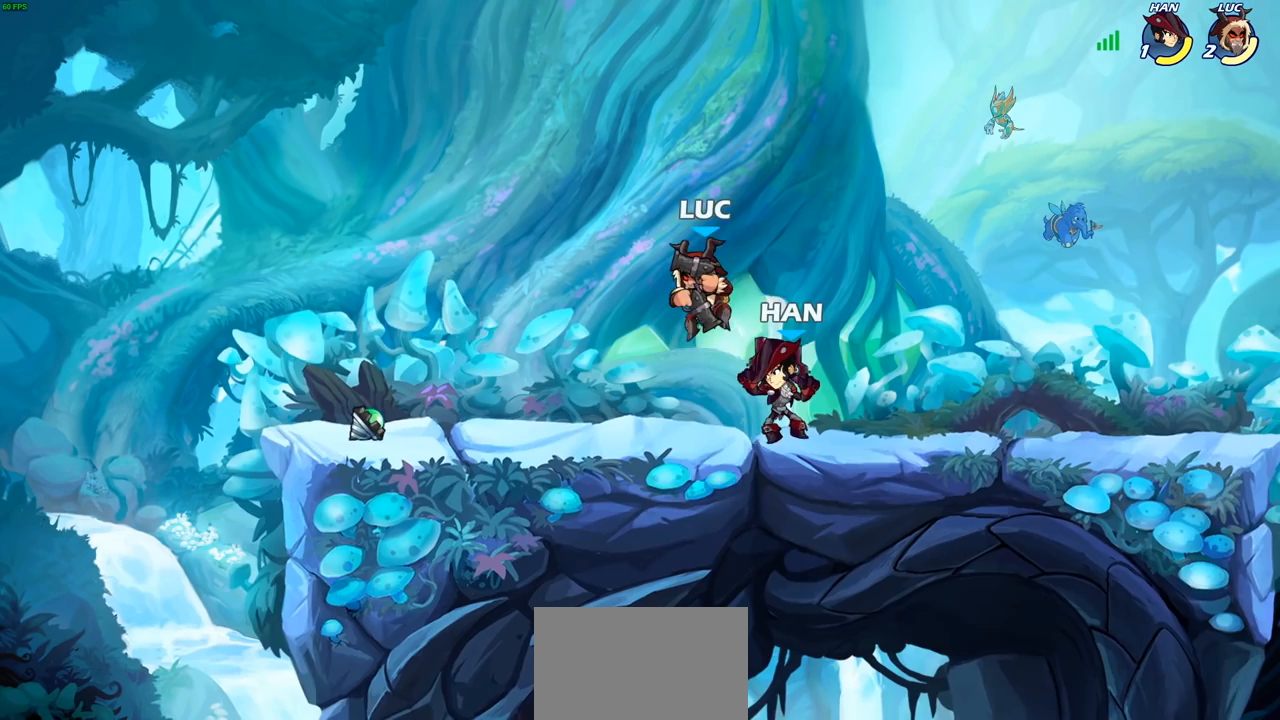
{"buttons": [], "left_stick": "right", "right_stick": "center", "events": [[33, "SQUARE", "up"], [33, "left_stick", "center"], [383, "left_stick", "right"]]}
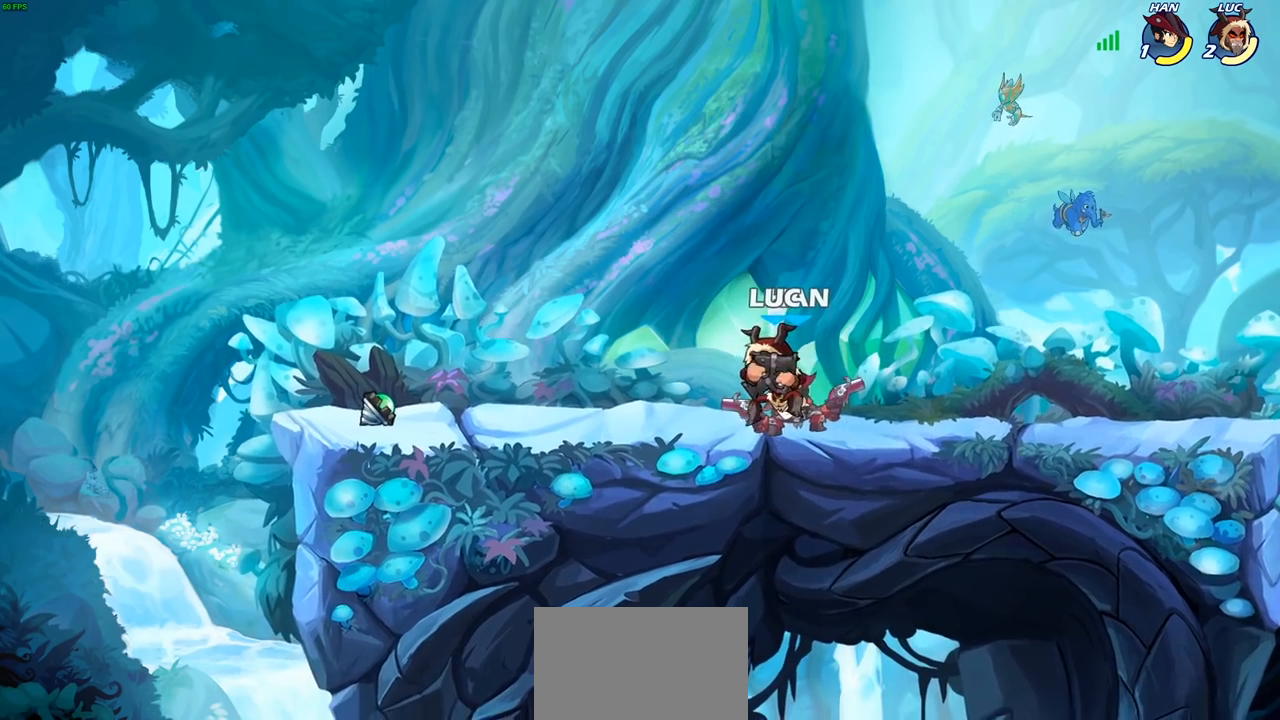
{"buttons": [], "left_stick": "center", "right_stick": "center", "events": [[150, "CROSS", "down"], [267, "left_stick", "up"], [300, "CROSS", "up"], [400, "left_stick", "right"], [450, "left_stick", "center"]]}
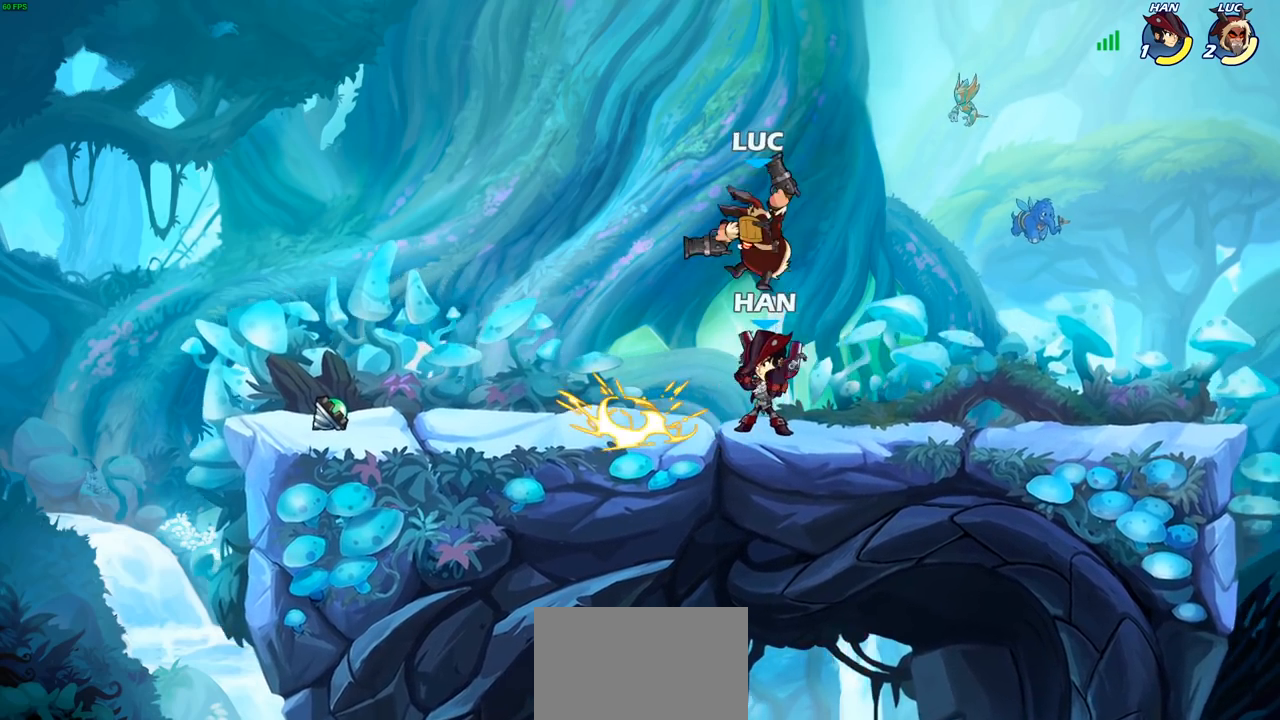
{"buttons": [], "left_stick": "center", "right_stick": "center", "events": [[117, "left_stick", "down"], [183, "SQUARE", "down"], [250, "SQUARE", "up"], [250, "left_stick", "center"]]}
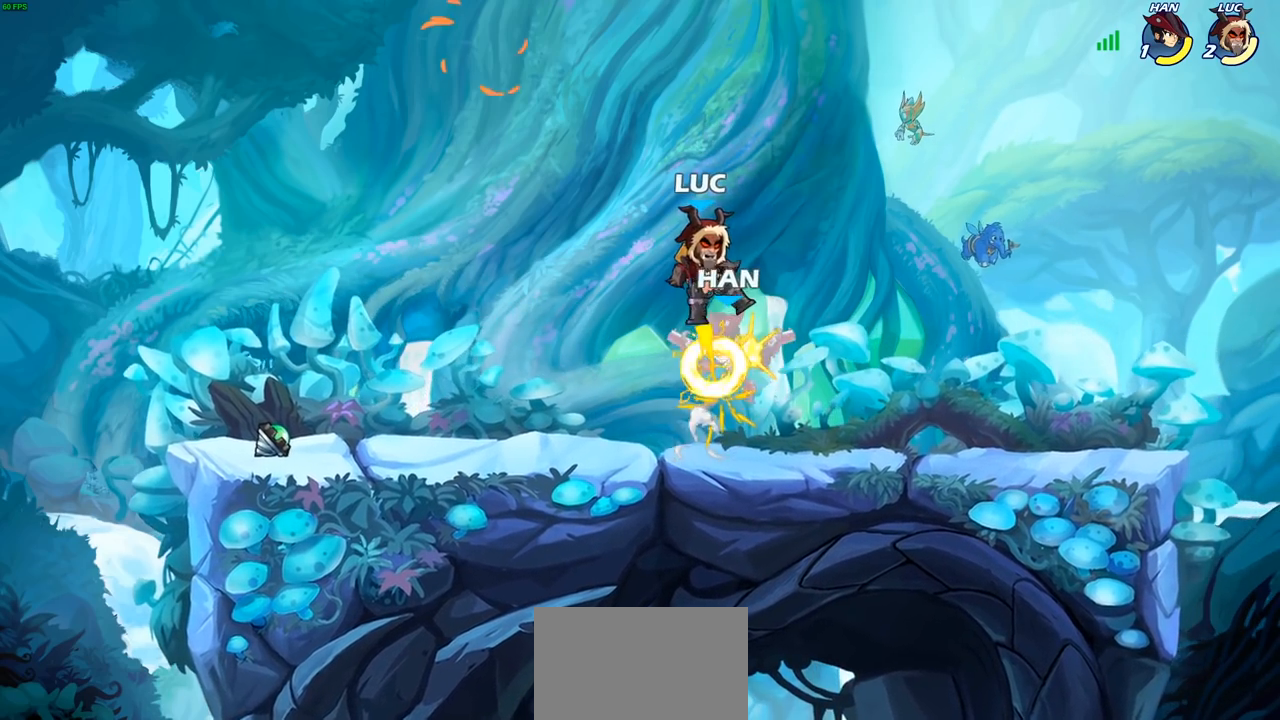
{"buttons": [], "left_stick": "center", "right_stick": "center", "events": []}
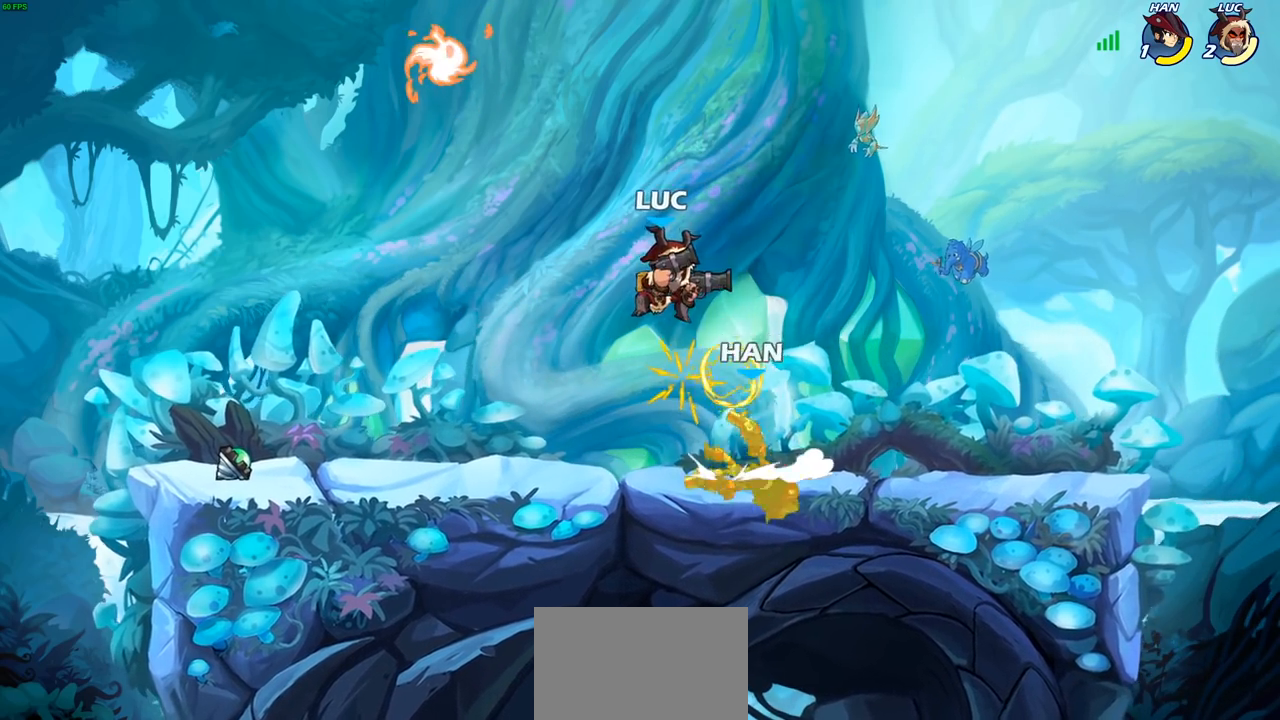
{"buttons": [], "left_stick": "center", "right_stick": "center", "events": [[33, "R2", "down"], [67, "left_stick", "down"], [100, "SQUARE", "down"], [167, "R2", "up"], [200, "SQUARE", "up"], [217, "left_stick", "center"]]}
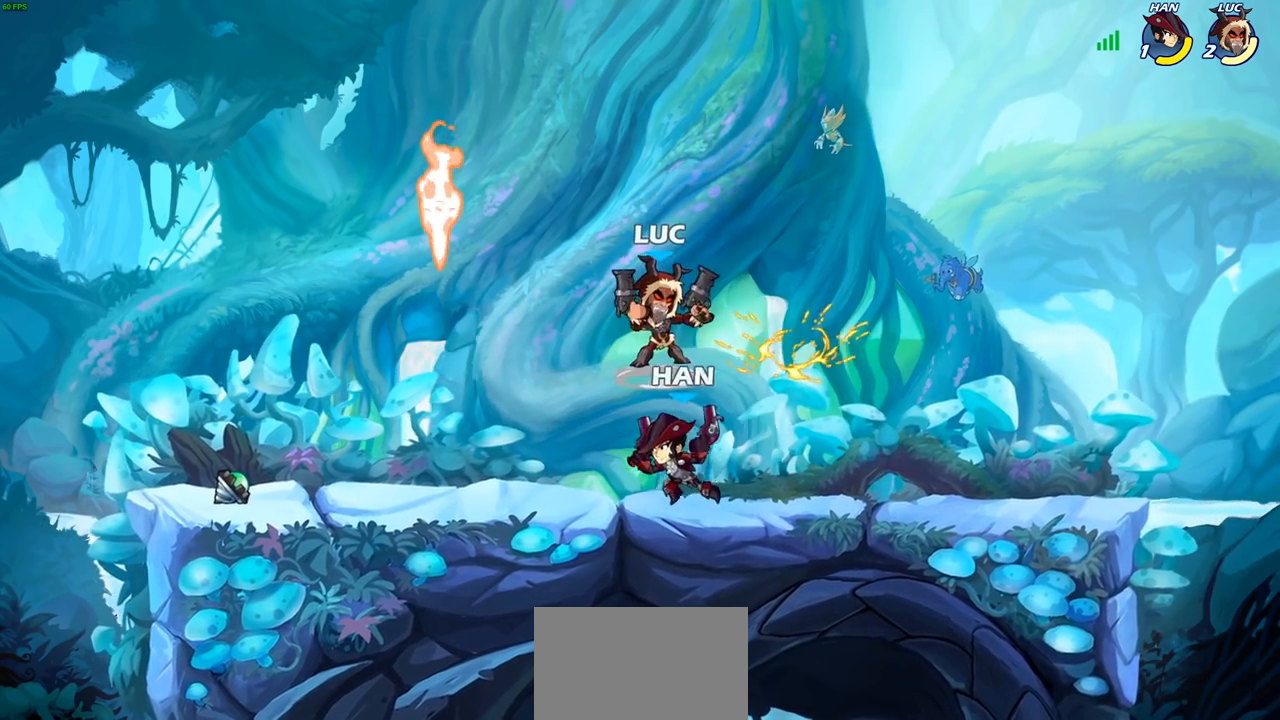
{"buttons": [], "left_stick": "down-left", "right_stick": "center", "events": [[100, "left_stick", "right"], [217, "CROSS", "down"], [367, "CROSS", "up"], [500, "left_stick", "down-left"]]}
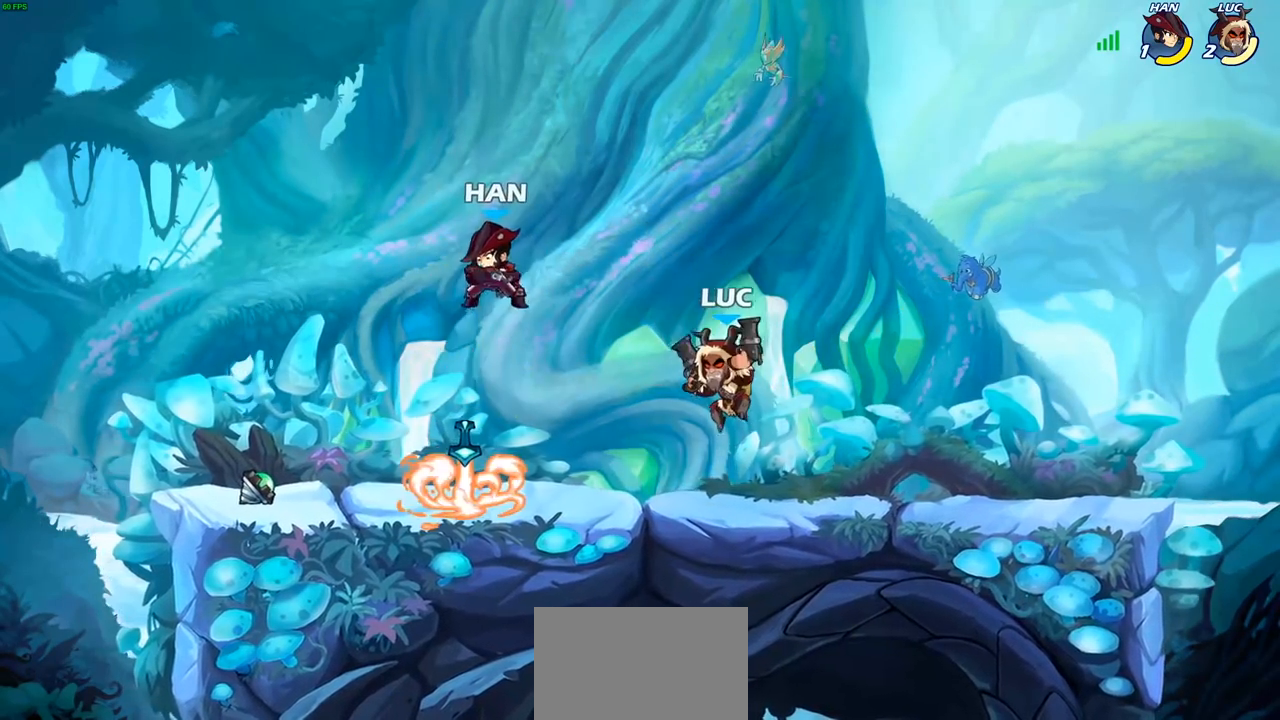
{"buttons": [], "left_stick": "center", "right_stick": "center", "events": [[67, "left_stick", "left"], [250, "R2", "down"], [383, "R2", "up"], [400, "SQUARE", "down"], [400, "left_stick", "center"], [500, "SQUARE", "up"]]}
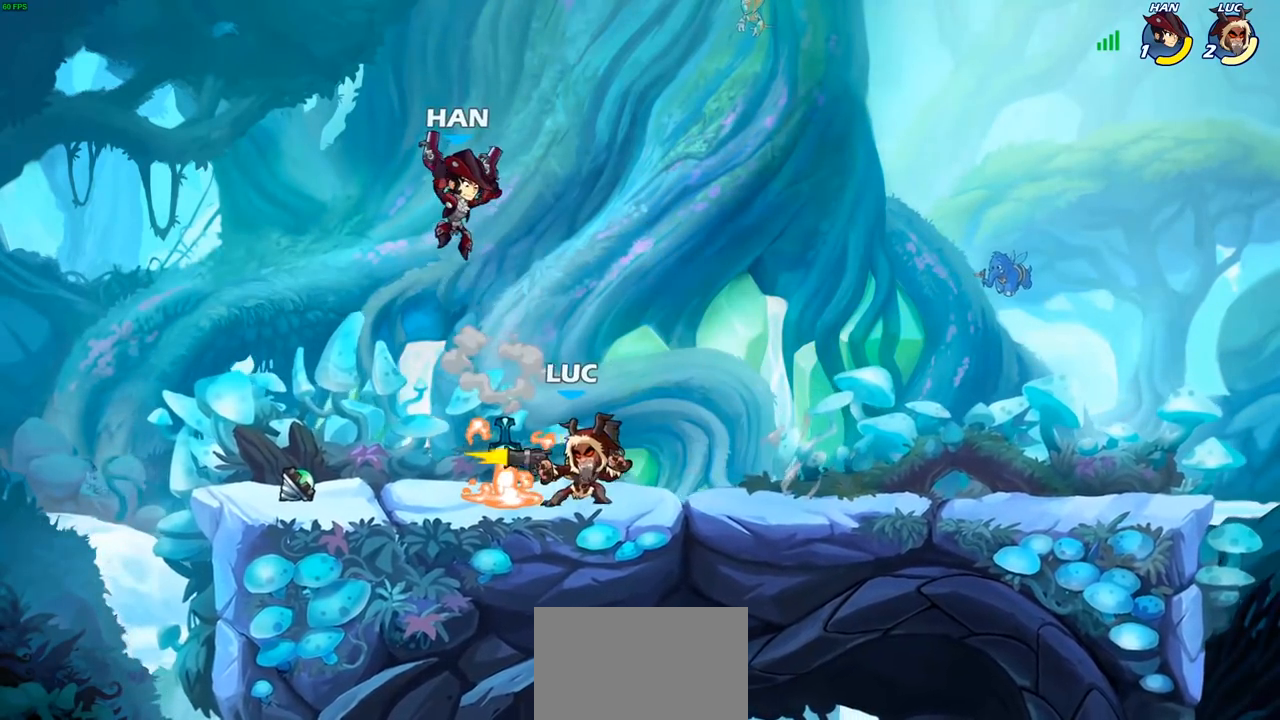
{"buttons": [], "left_stick": "right", "right_stick": "center", "events": [[483, "left_stick", "right"]]}
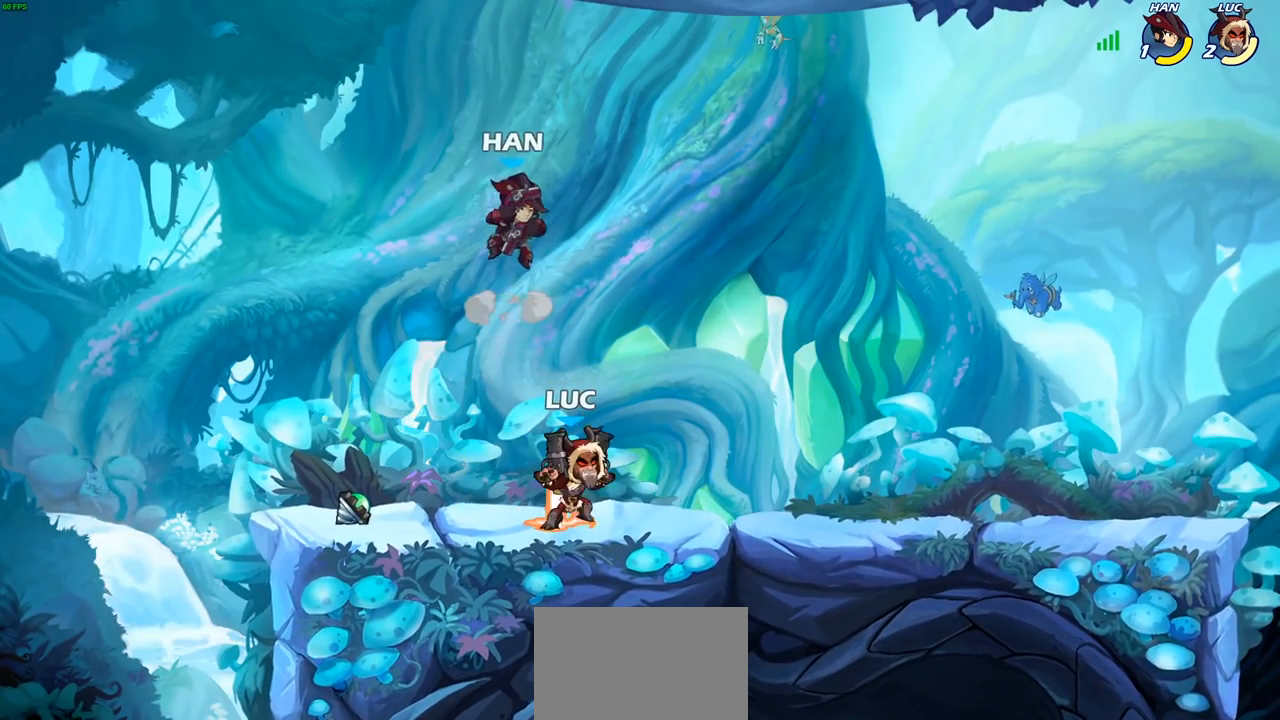
{"buttons": [], "left_stick": "center", "right_stick": "center", "events": [[67, "CROSS", "down"], [133, "R2", "down"], [133, "left_stick", "up-right"], [183, "CROSS", "up"], [300, "left_stick", "up-left"], [367, "left_stick", "left"], [433, "R2", "up"], [467, "left_stick", "center"]]}
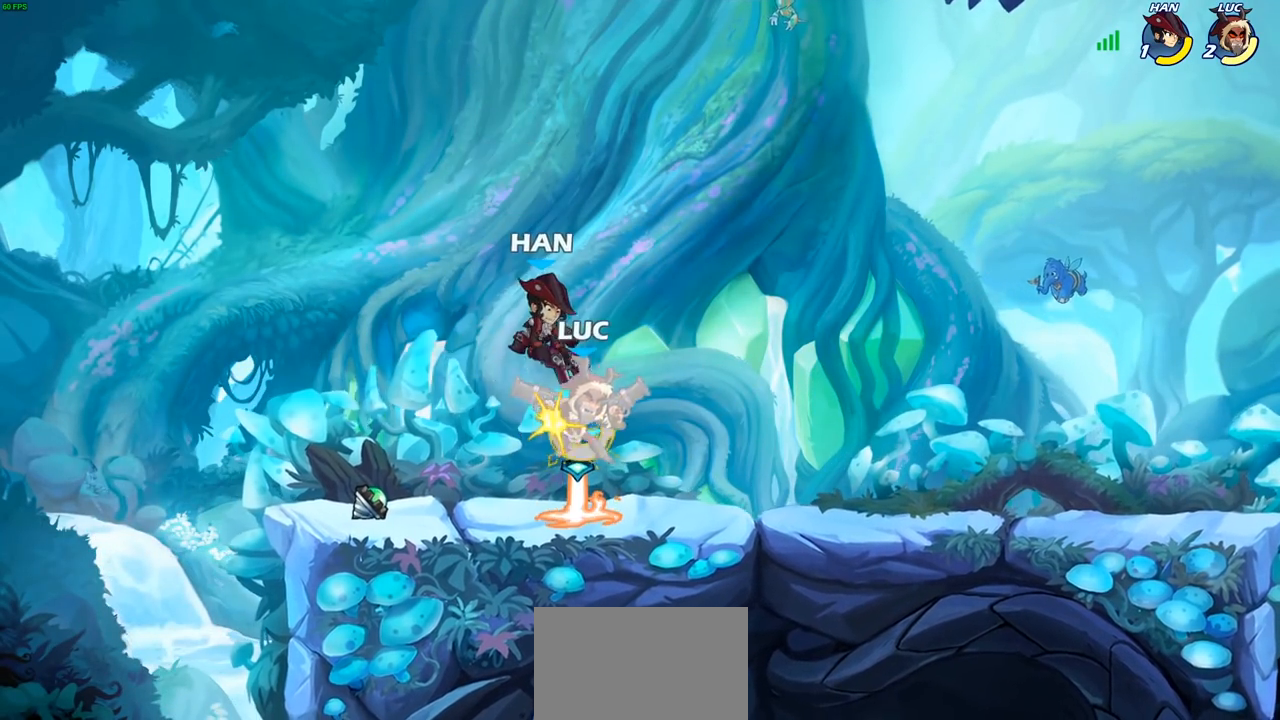
{"buttons": ["R2"], "left_stick": "up-left", "right_stick": "center", "events": [[233, "left_stick", "up-left"], [433, "R2", "down"]]}
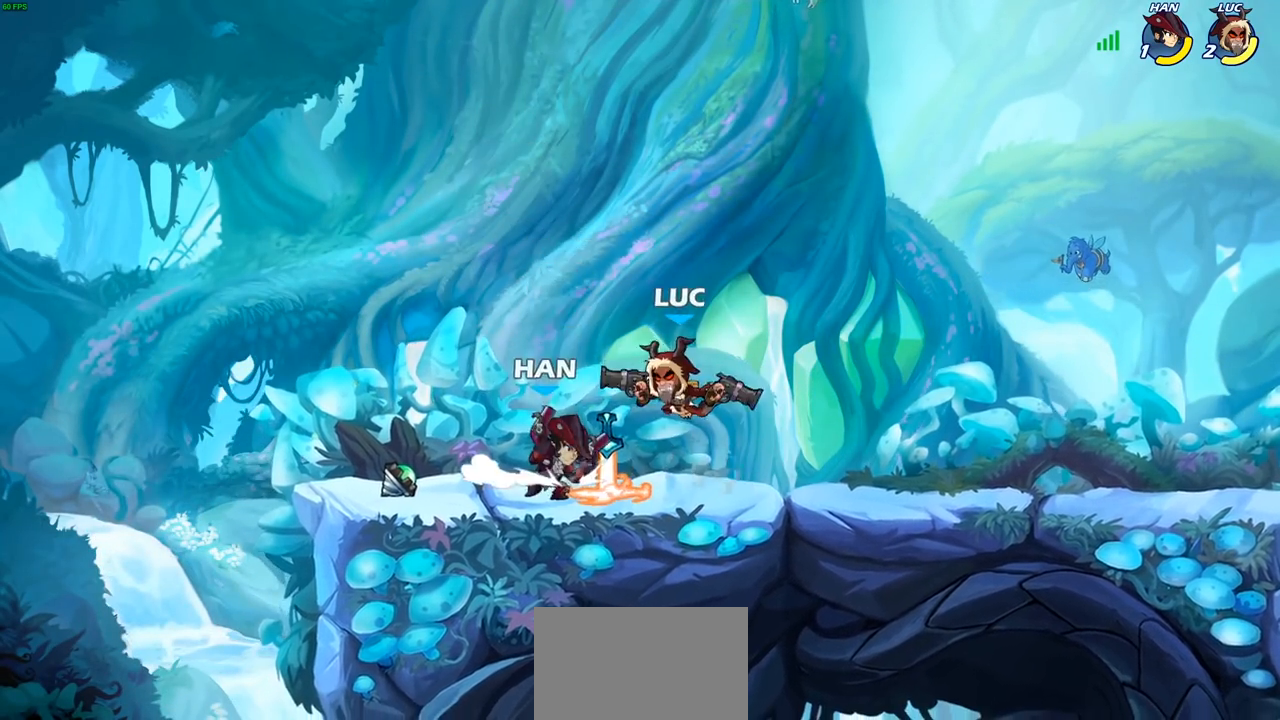
{"buttons": [], "left_stick": "up-right", "right_stick": "center", "events": [[200, "R2", "up"], [233, "CROSS", "down"], [300, "left_stick", "up-right"], [367, "CROSS", "up"]]}
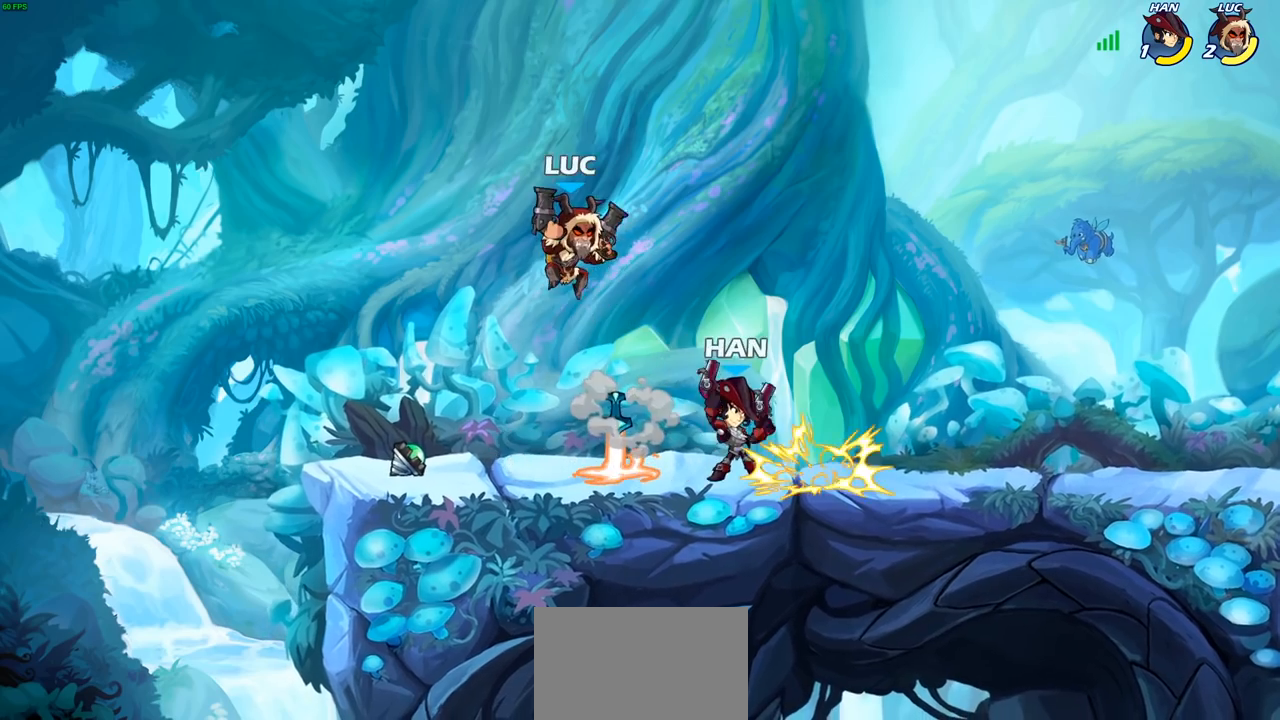
{"buttons": [], "left_stick": "center", "right_stick": "center", "events": [[200, "left_stick", "down-right"], [250, "left_stick", "down"], [283, "SQUARE", "down"], [383, "SQUARE", "up"], [417, "left_stick", "center"]]}
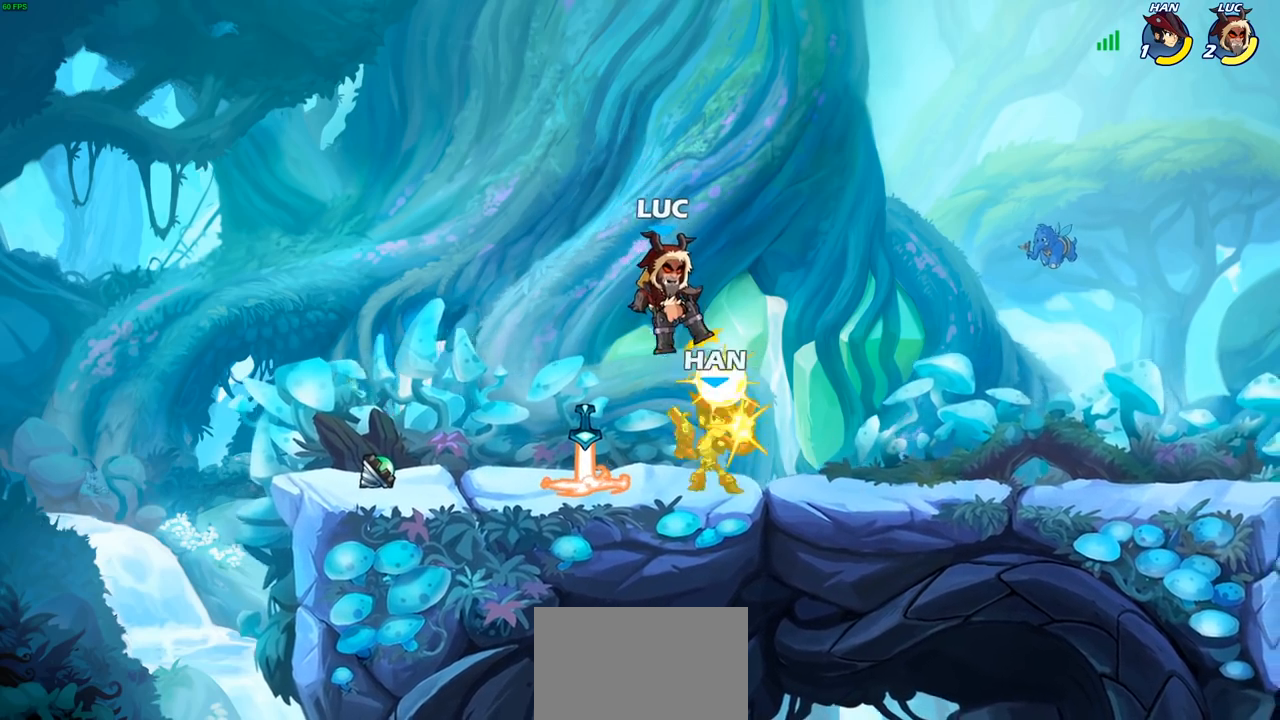
{"buttons": [], "left_stick": "center", "right_stick": "center", "events": []}
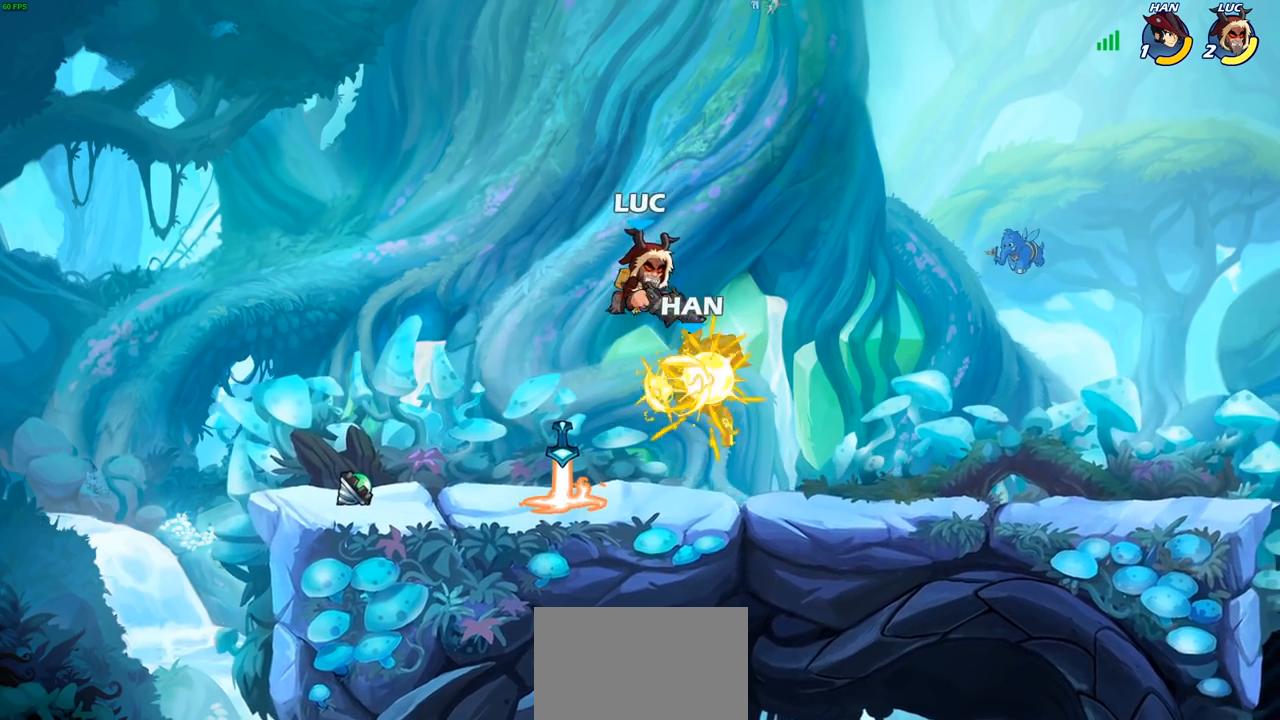
{"buttons": ["SQUARE"], "left_stick": "center", "right_stick": "center", "events": [[133, "R2", "down"], [250, "SQUARE", "down"], [283, "R2", "up"], [333, "SQUARE", "up"], [450, "SQUARE", "down"]]}
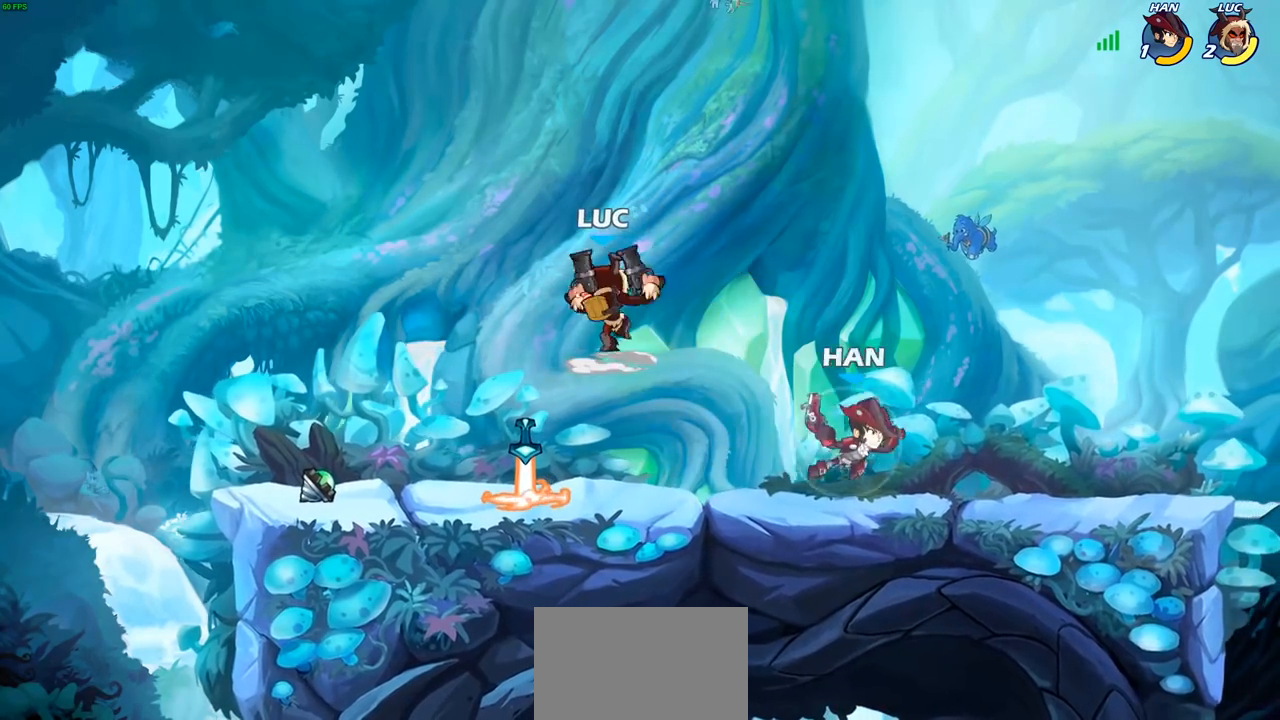
{"buttons": ["CROSS"], "left_stick": "up", "right_stick": "center", "events": [[83, "SQUARE", "up"], [317, "left_stick", "right"], [433, "CROSS", "down"], [500, "left_stick", "up"]]}
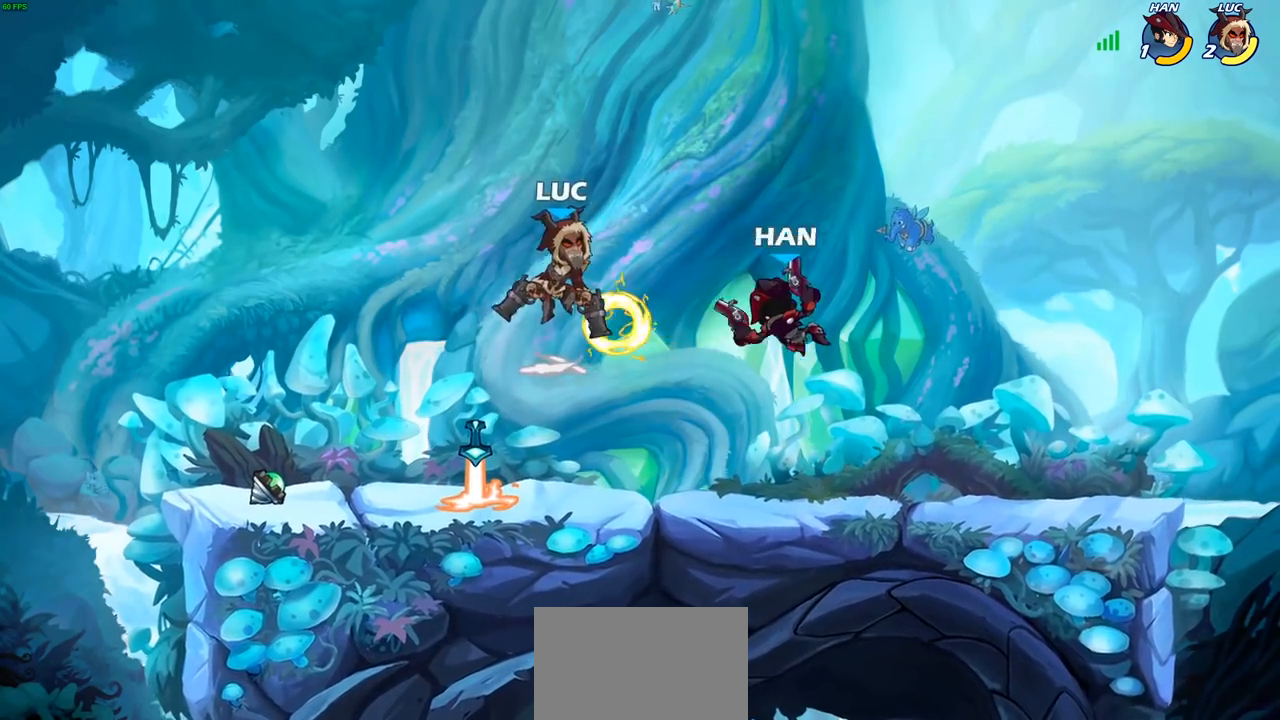
{"buttons": [], "left_stick": "right", "right_stick": "center", "events": [[33, "left_stick", "up-left"], [133, "left_stick", "left"], [167, "CROSS", "up"], [317, "left_stick", "down-left"], [483, "left_stick", "right"]]}